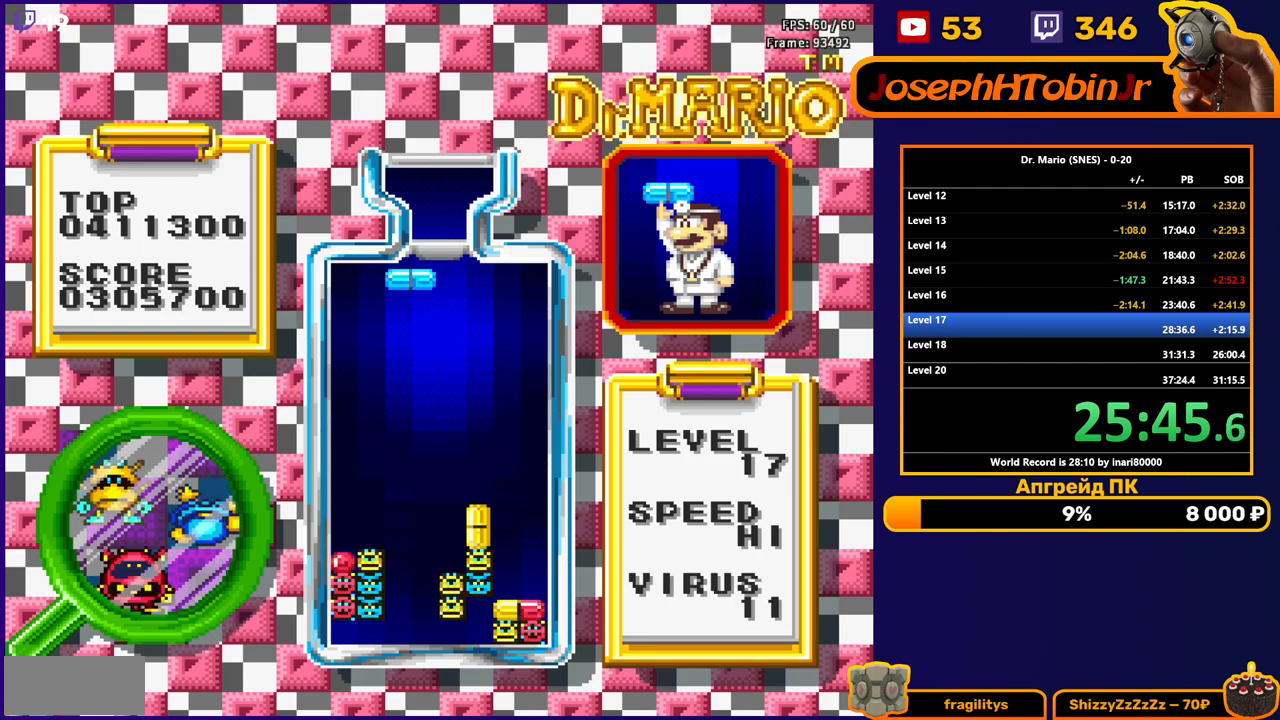
Gameplay with a controller (Nintendo layout); each line is a JSON object with the inputs held at the frame after it. "events" lists button and stick changes between this image and that frame as [ms after this image, input, new state], when the widget could be followed in between. Not read: L3 R3.
{"buttons": ["DPAD_DOWN"], "events": [[67, "DPAD_DOWN", "down"]]}
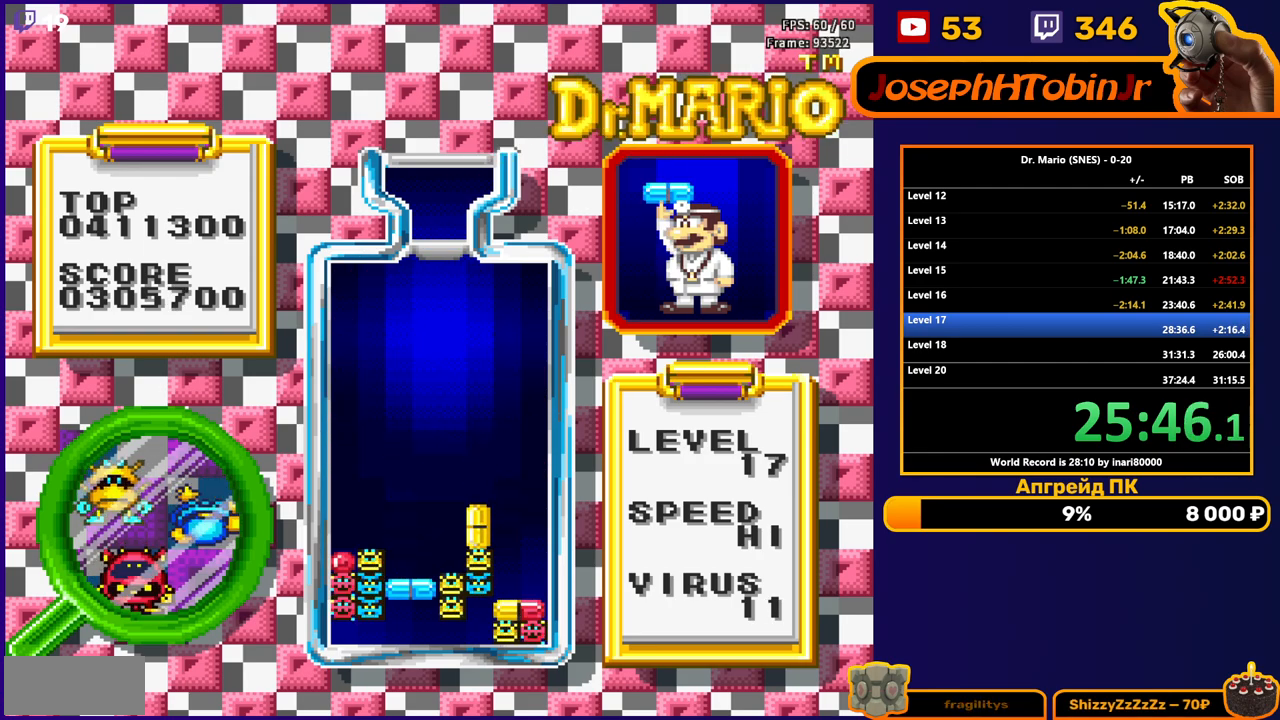
{"buttons": ["DPAD_DOWN"], "events": [[33, "DPAD_DOWN", "up"], [117, "DPAD_LEFT", "down"], [383, "DPAD_LEFT", "up"], [483, "DPAD_DOWN", "down"]]}
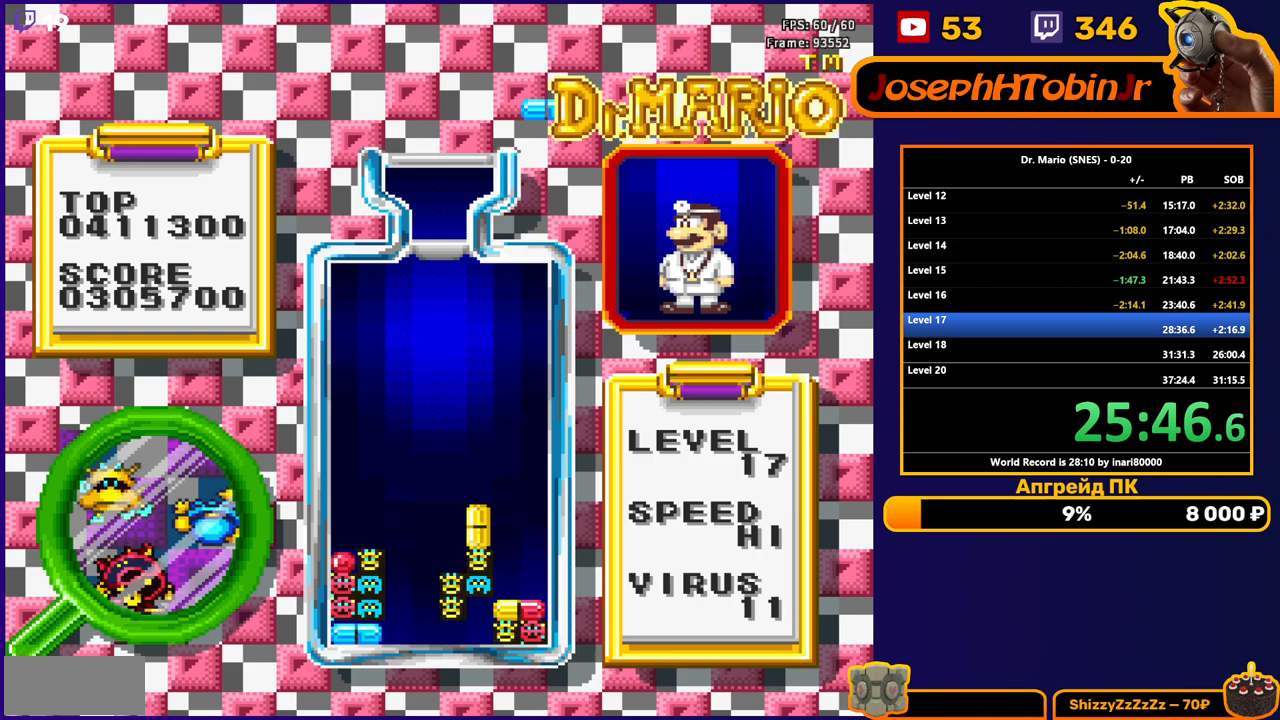
{"buttons": ["DPAD_DOWN"], "events": [[150, "DPAD_DOWN", "up"], [350, "DPAD_DOWN", "down"], [367, "B", "down"], [467, "B", "up"]]}
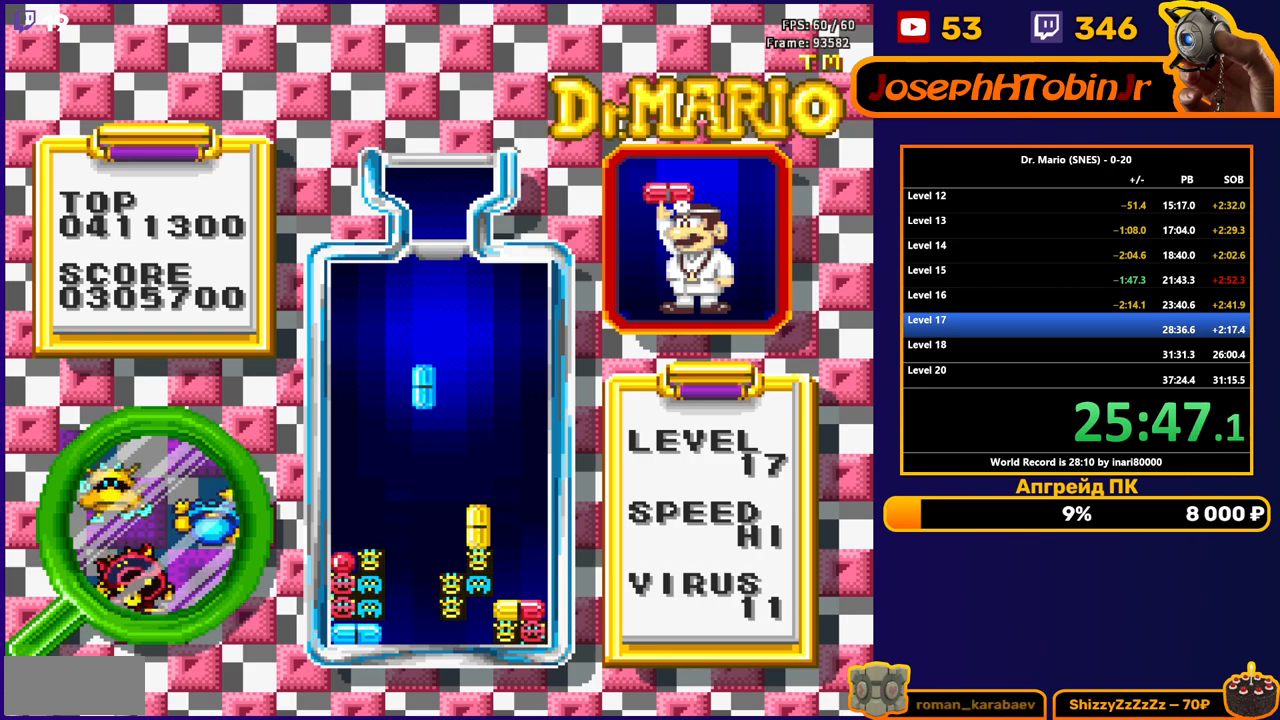
{"buttons": [], "events": [[467, "DPAD_DOWN", "up"]]}
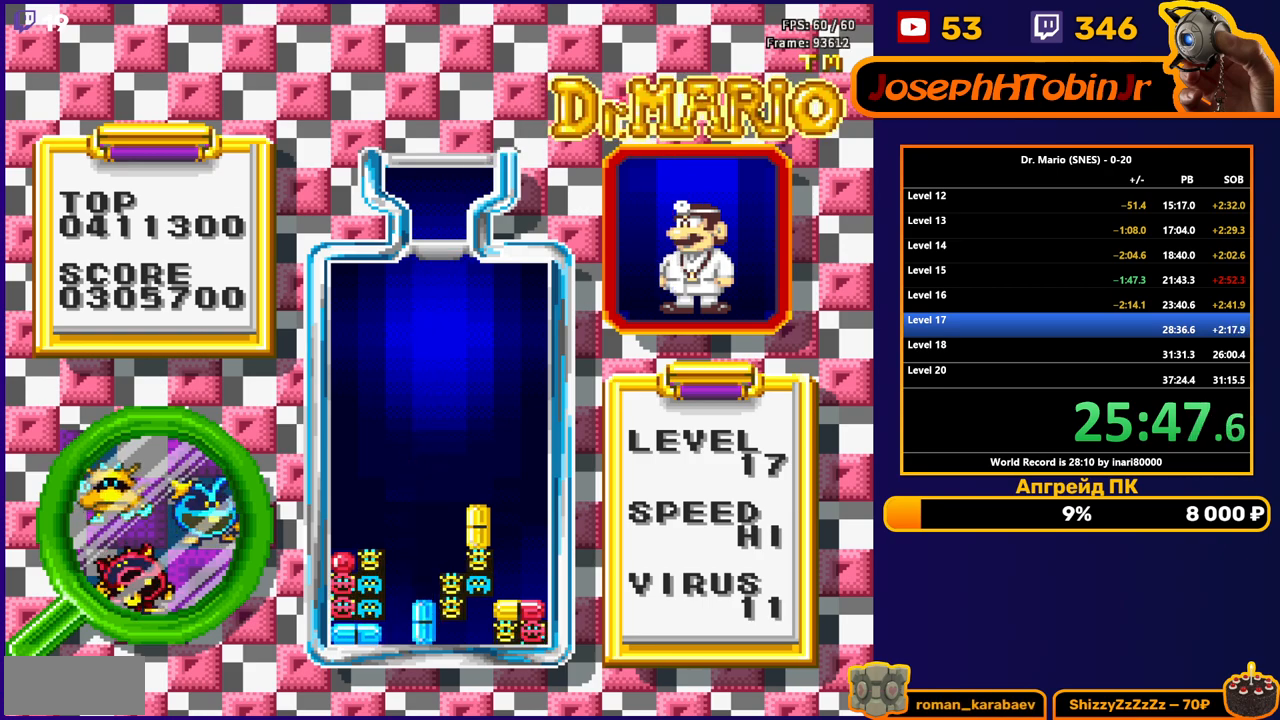
{"buttons": ["DPAD_RIGHT"], "events": [[100, "DPAD_RIGHT", "down"], [283, "B", "down"], [383, "B", "up"]]}
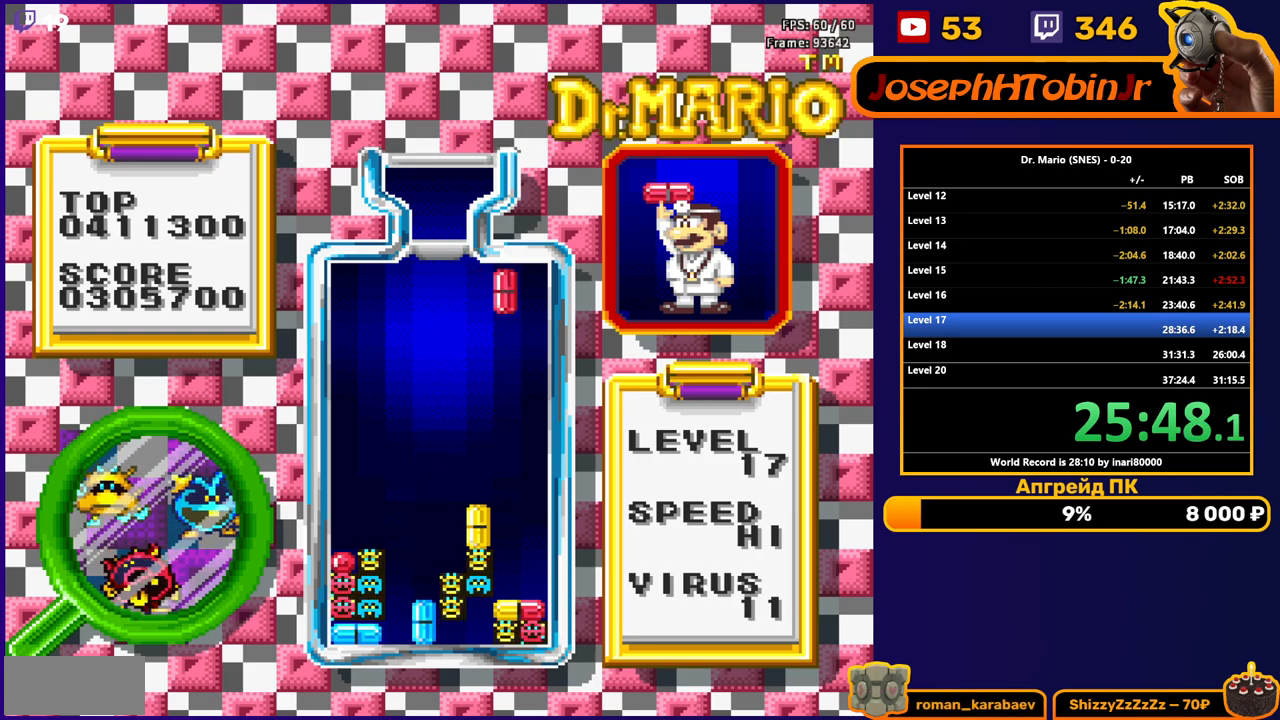
{"buttons": ["DPAD_DOWN"], "events": [[100, "DPAD_DOWN", "down"], [100, "DPAD_RIGHT", "up"]]}
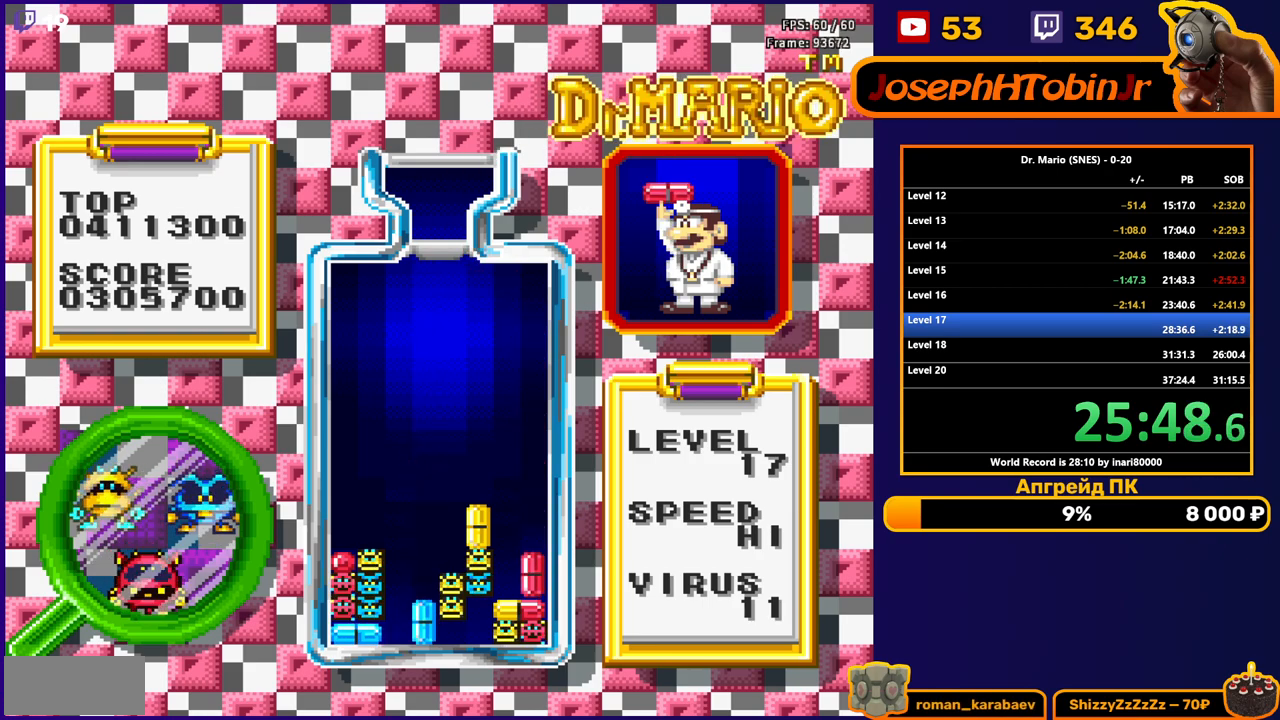
{"buttons": ["DPAD_LEFT"], "events": [[117, "DPAD_DOWN", "up"], [250, "DPAD_LEFT", "down"]]}
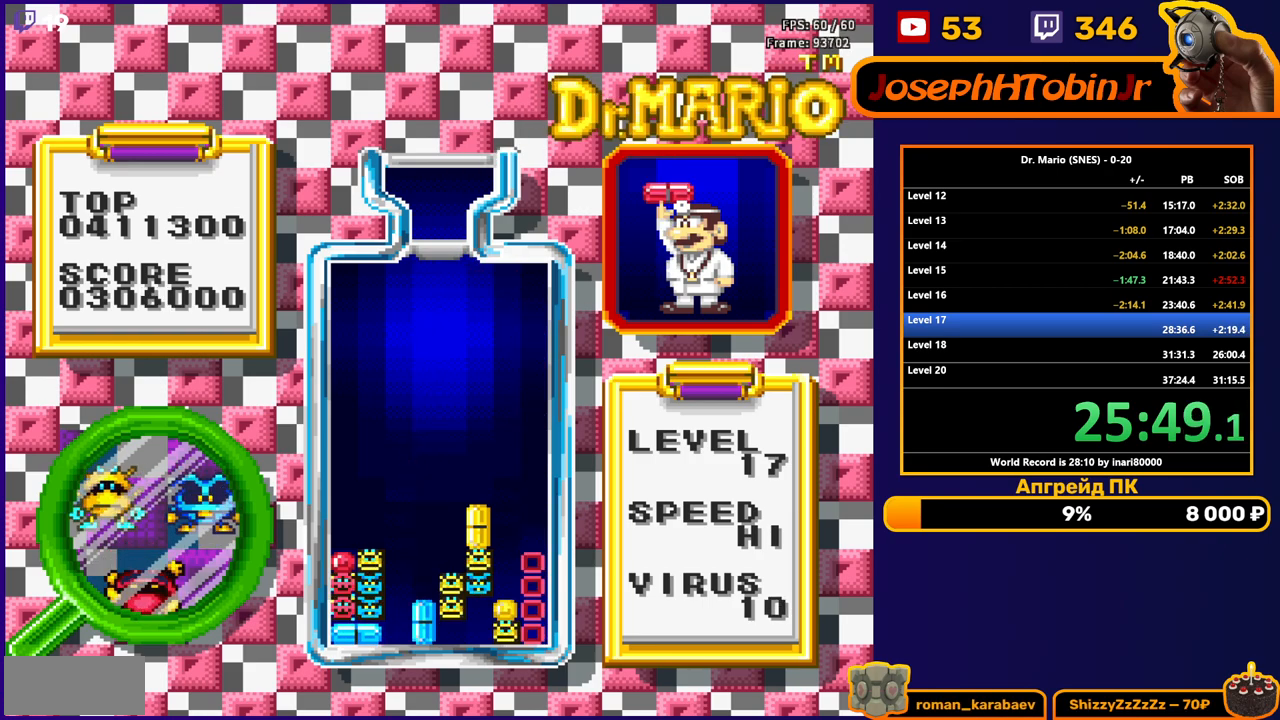
{"buttons": ["DPAD_LEFT"], "events": []}
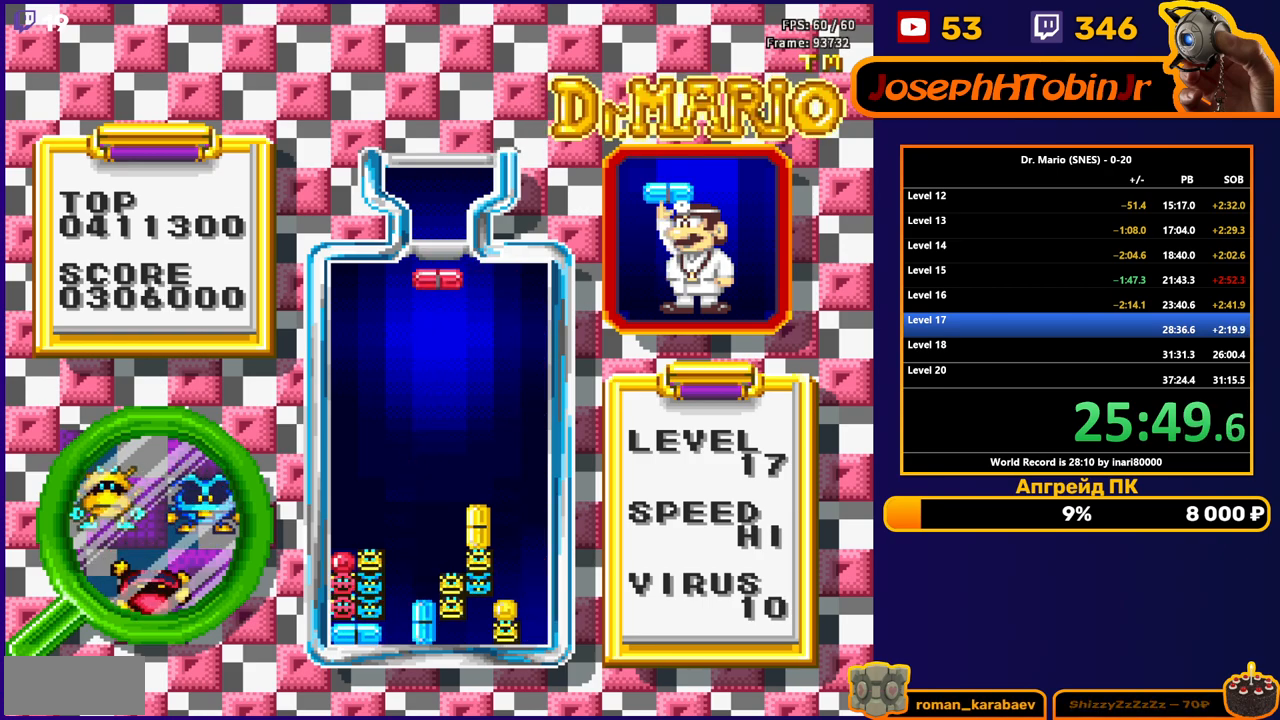
{"buttons": ["DPAD_DOWN"], "events": [[83, "B", "down"], [183, "B", "up"], [283, "DPAD_LEFT", "up"], [300, "DPAD_DOWN", "down"]]}
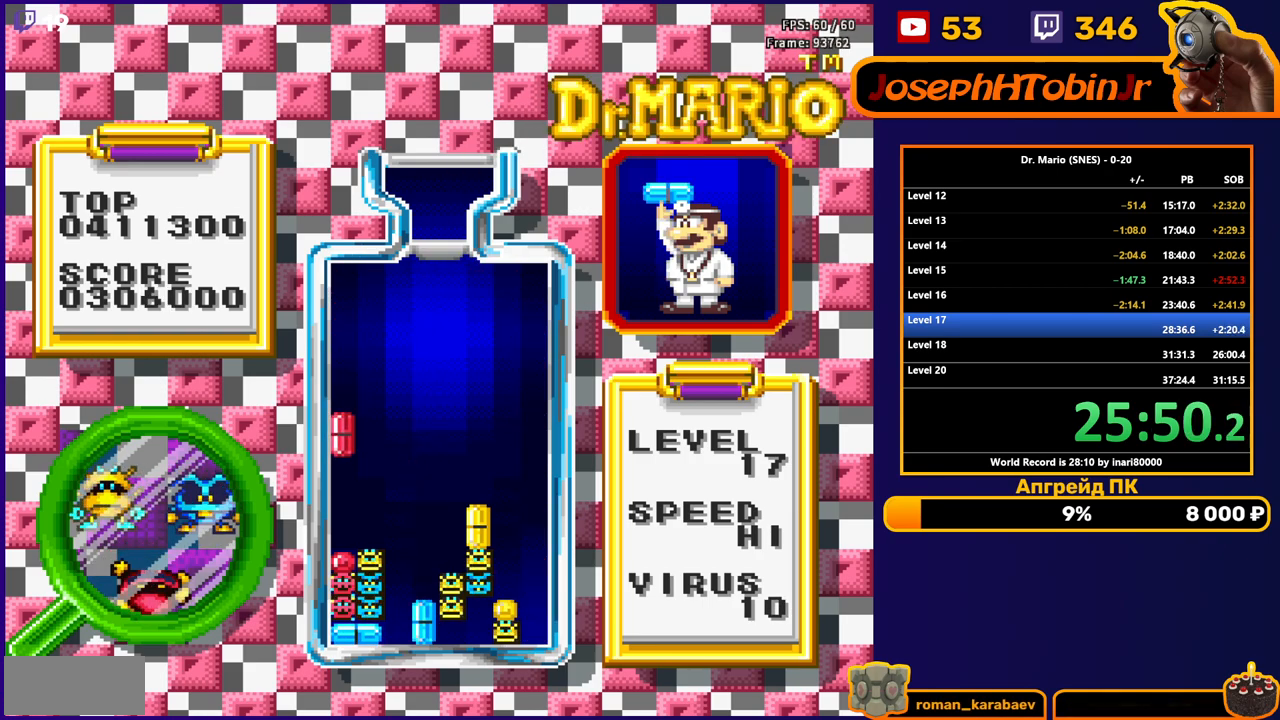
{"buttons": [], "events": [[383, "DPAD_DOWN", "up"]]}
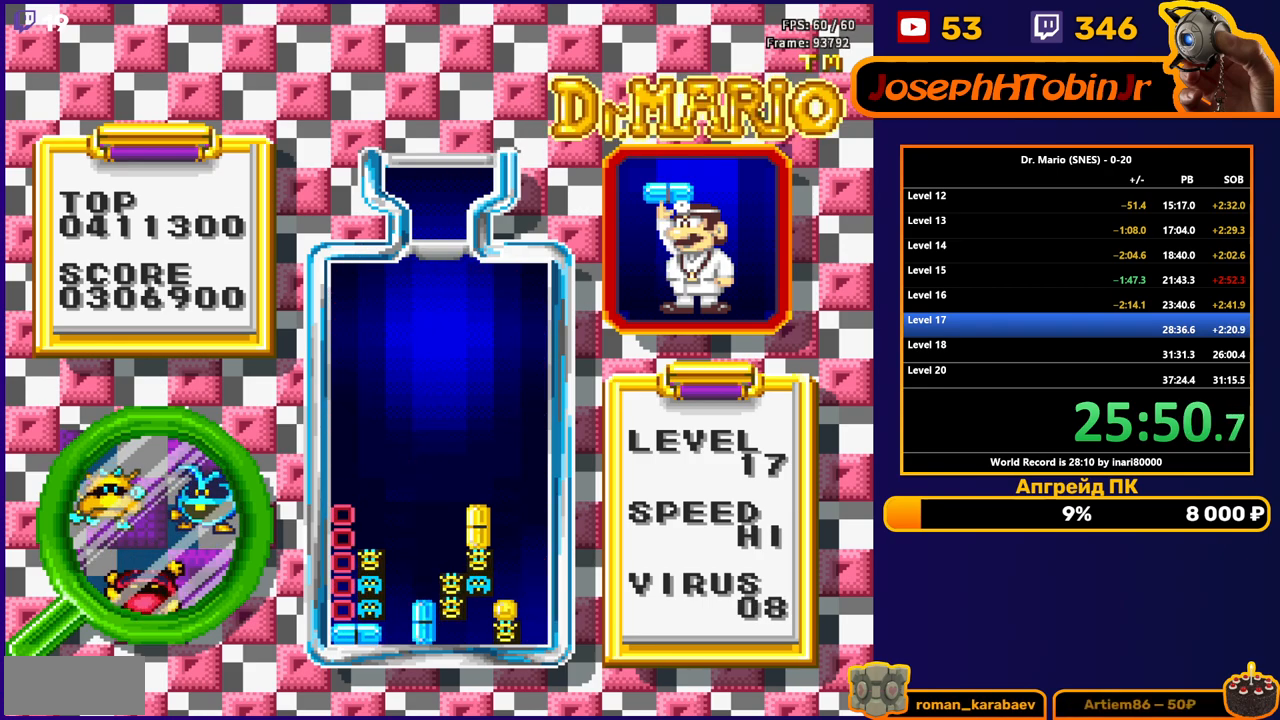
{"buttons": ["DPAD_LEFT"], "events": [[33, "DPAD_LEFT", "down"]]}
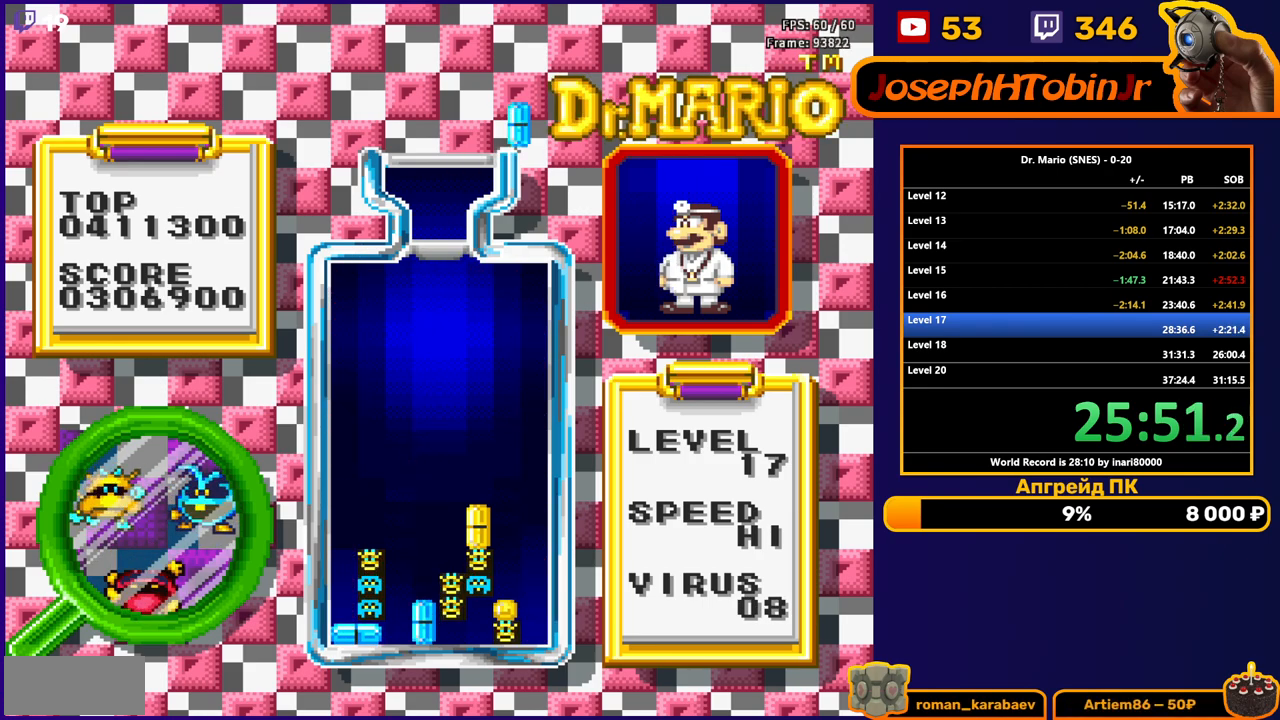
{"buttons": ["DPAD_DOWN"], "events": [[250, "B", "down"], [333, "B", "up"], [433, "DPAD_DOWN", "down"], [433, "DPAD_LEFT", "up"]]}
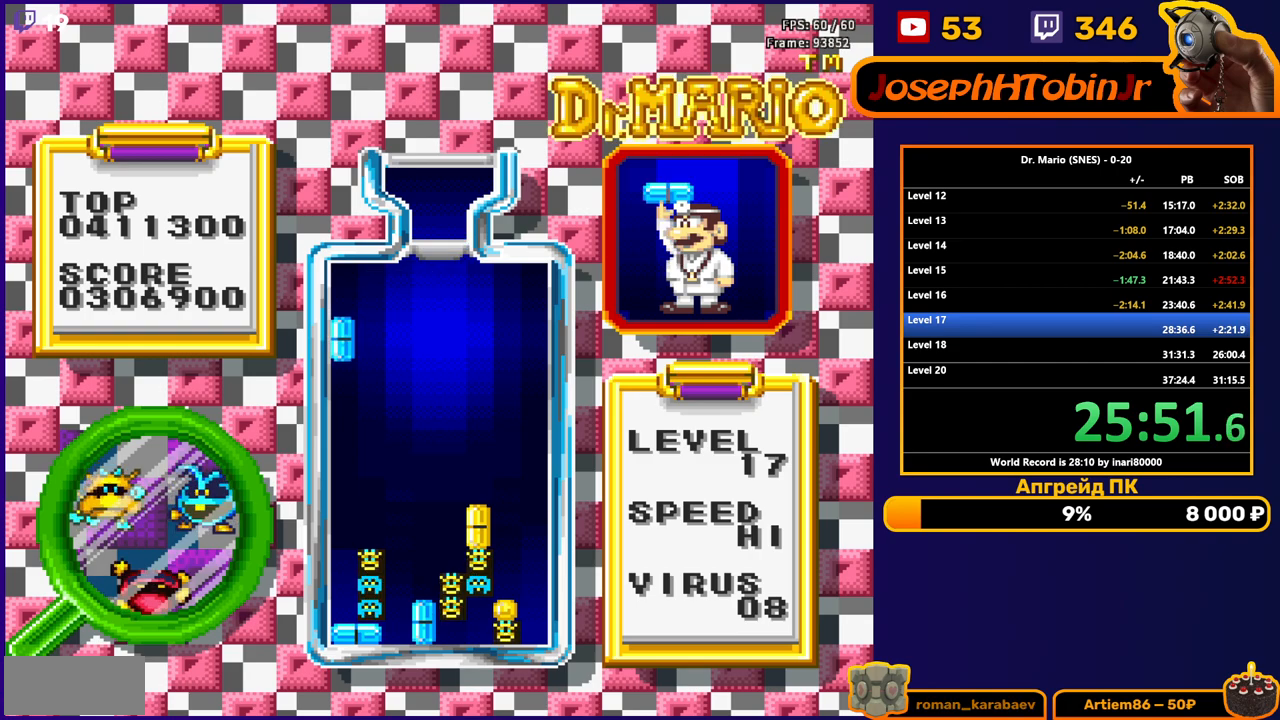
{"buttons": [], "events": [[500, "DPAD_DOWN", "up"]]}
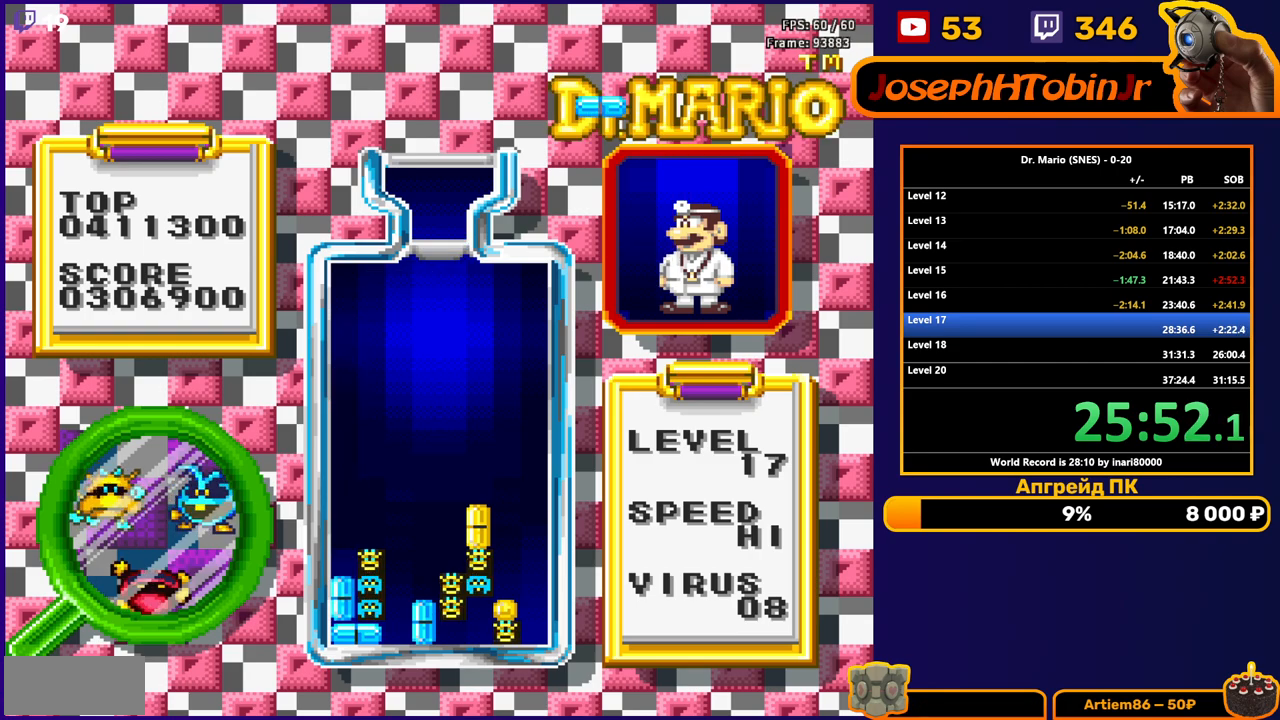
{"buttons": ["DPAD_DOWN"], "events": [[283, "DPAD_LEFT", "down"], [350, "DPAD_LEFT", "up"], [367, "DPAD_DOWN", "down"]]}
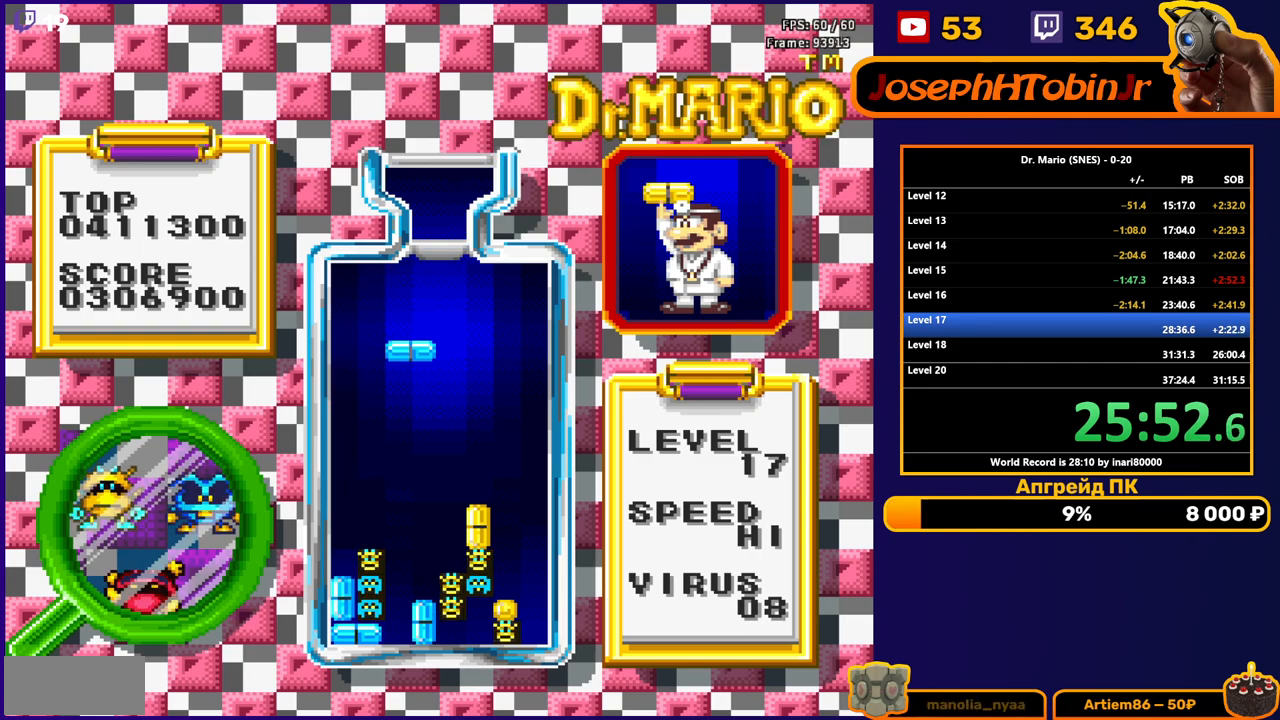
{"buttons": ["DPAD_DOWN"], "events": []}
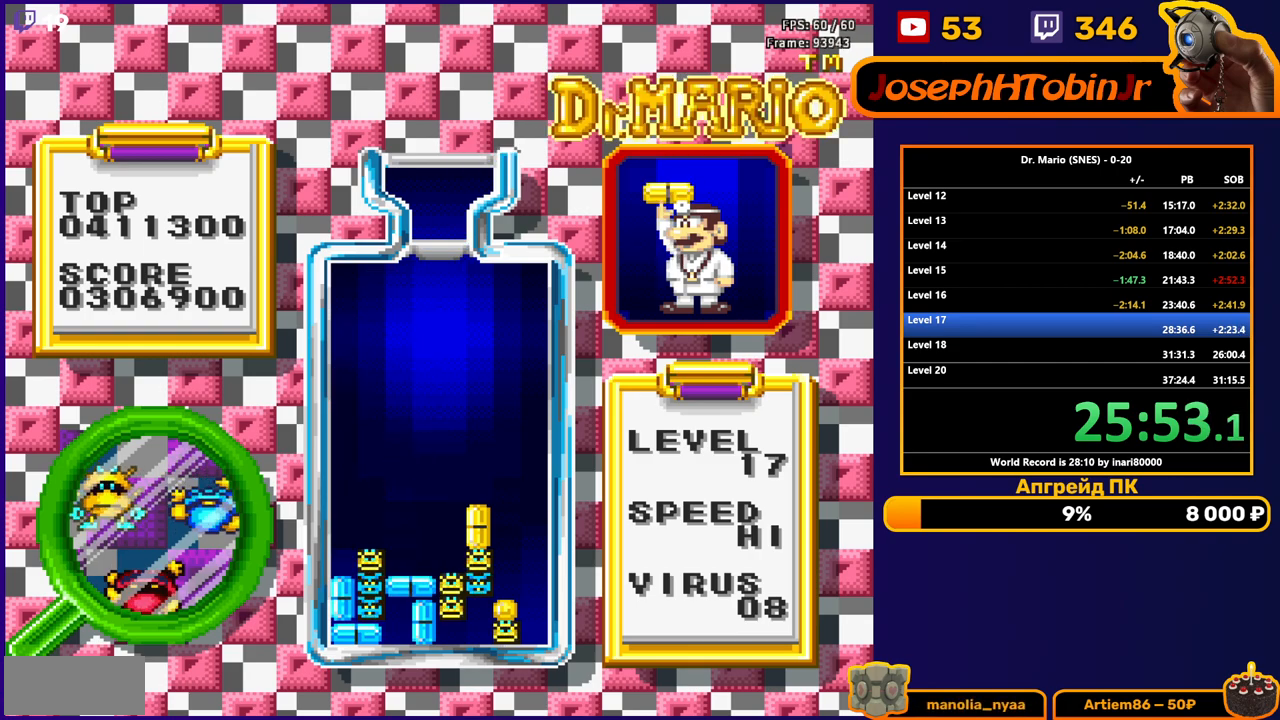
{"buttons": [], "events": [[83, "DPAD_DOWN", "up"]]}
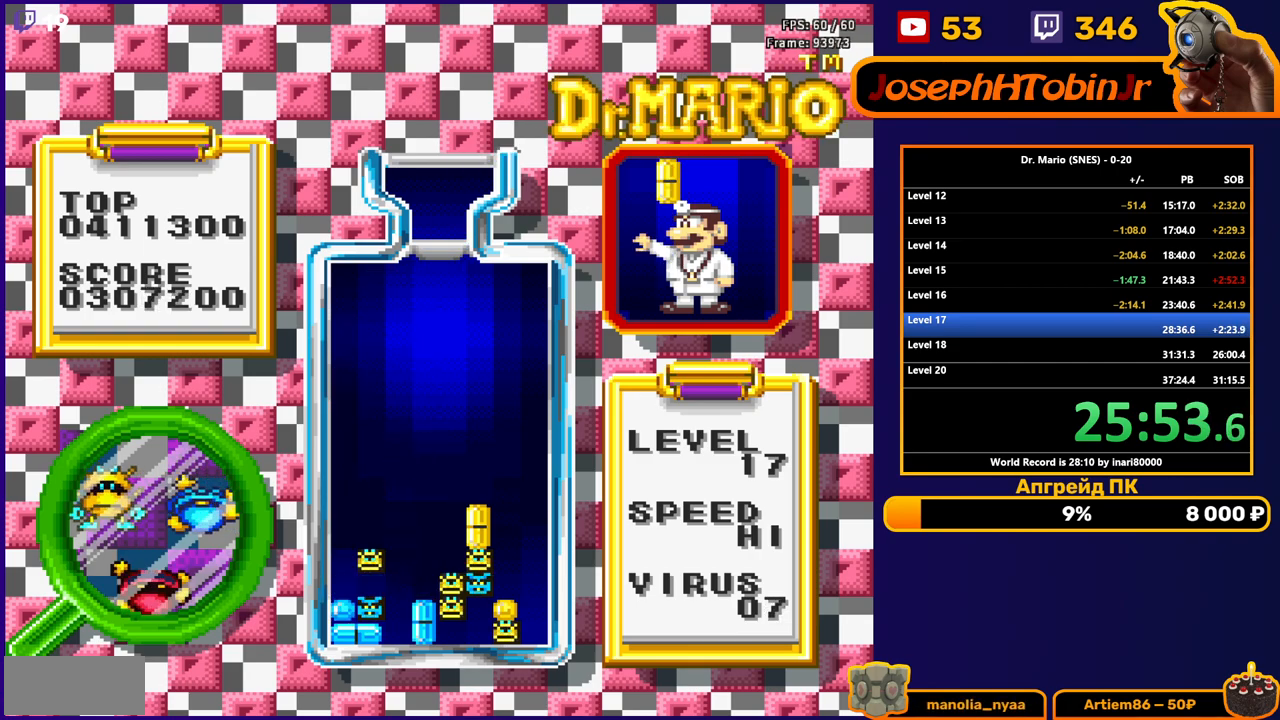
{"buttons": [], "events": [[383, "DPAD_RIGHT", "down"], [450, "DPAD_RIGHT", "up"]]}
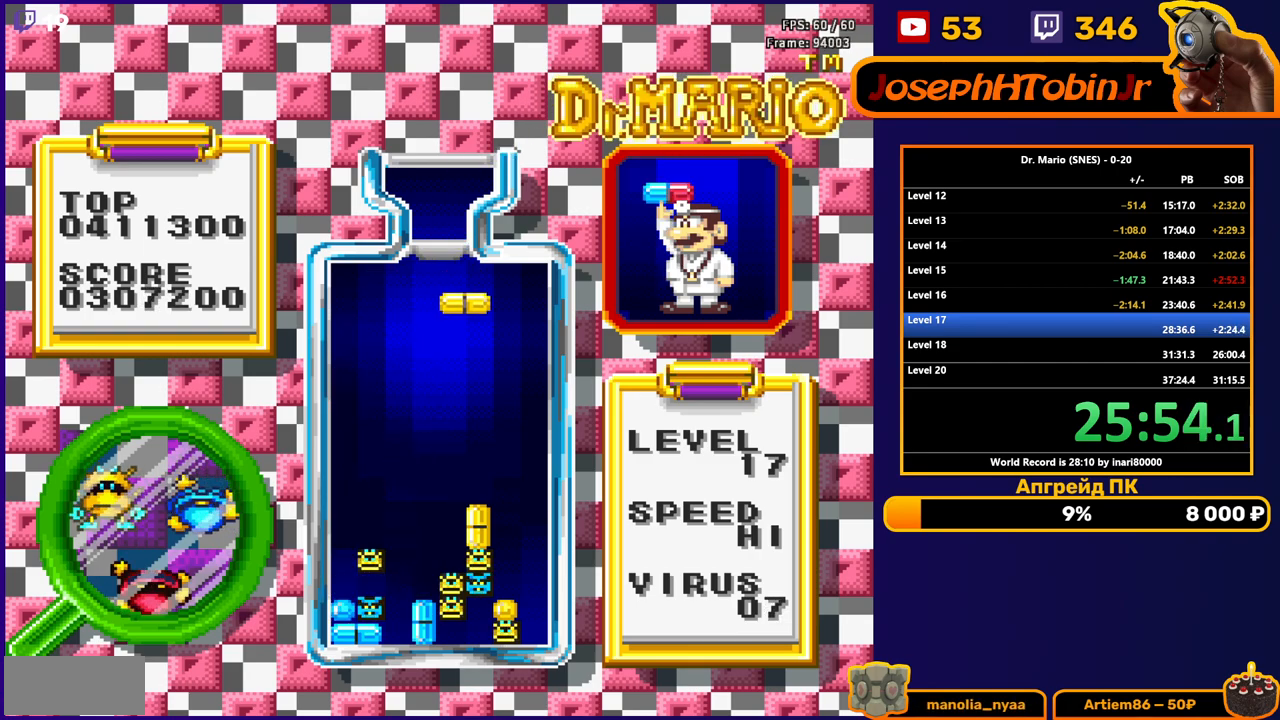
{"buttons": ["DPAD_DOWN"], "events": [[33, "DPAD_DOWN", "down"]]}
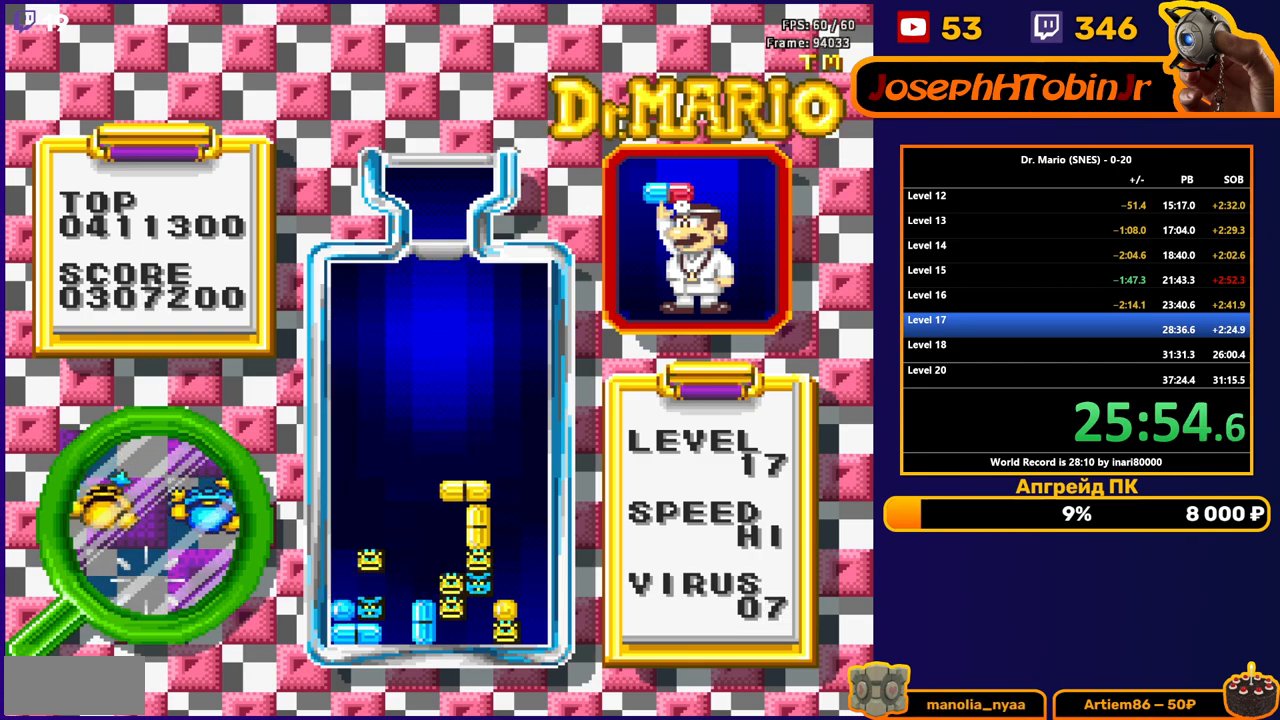
{"buttons": ["DPAD_DOWN"], "events": [[83, "DPAD_DOWN", "up"], [333, "DPAD_DOWN", "down"]]}
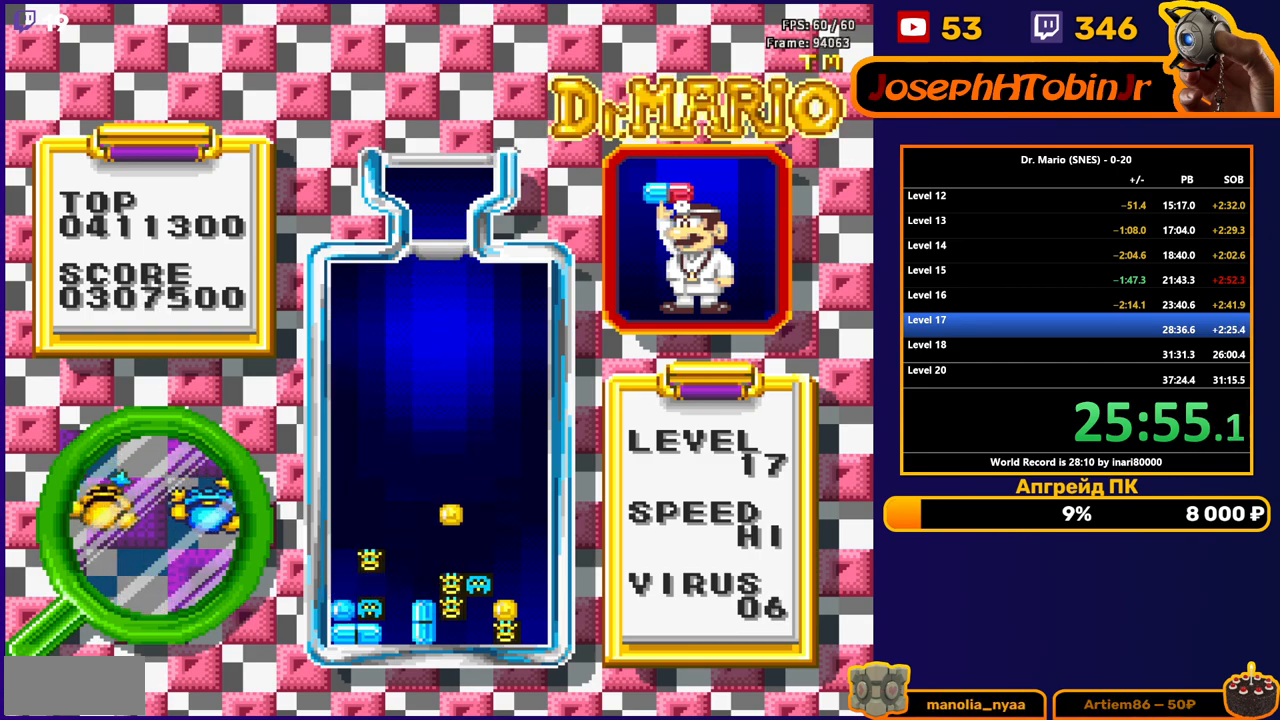
{"buttons": [], "events": [[33, "DPAD_DOWN", "up"]]}
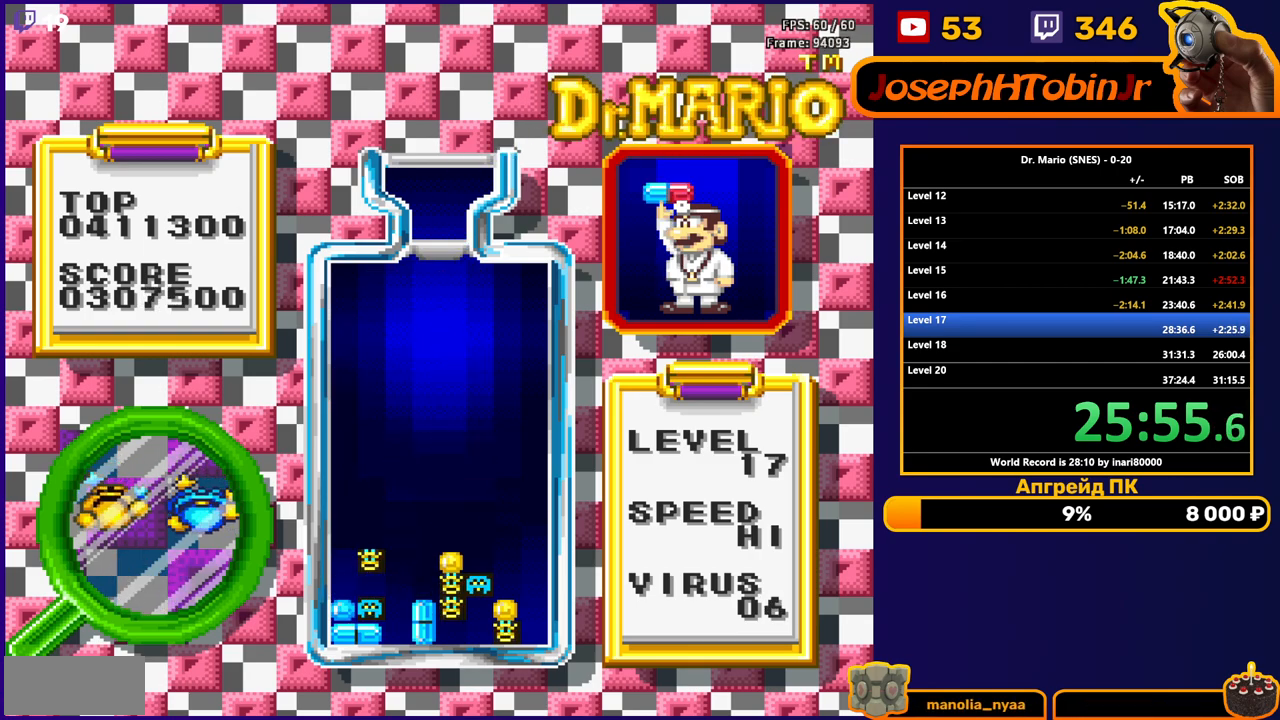
{"buttons": [], "events": []}
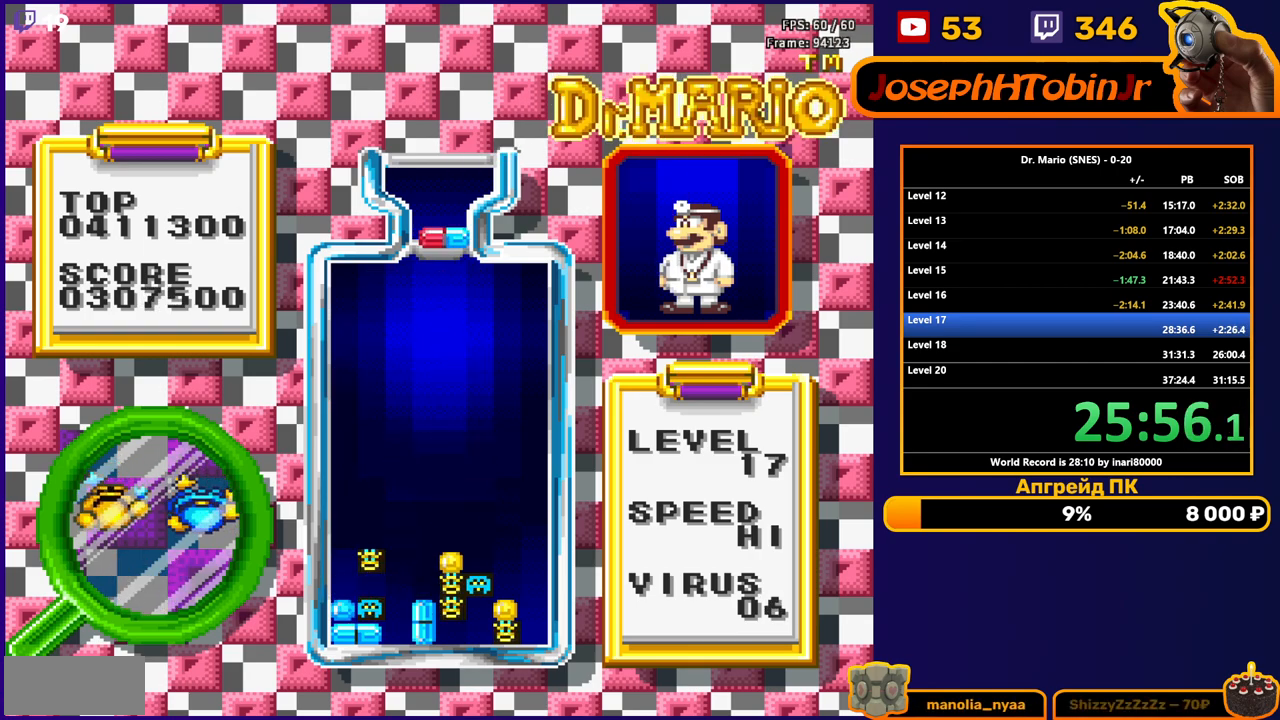
{"buttons": ["DPAD_DOWN"], "events": [[50, "DPAD_LEFT", "down"], [83, "A", "down"], [133, "DPAD_LEFT", "up"], [167, "A", "up"], [167, "DPAD_DOWN", "down"]]}
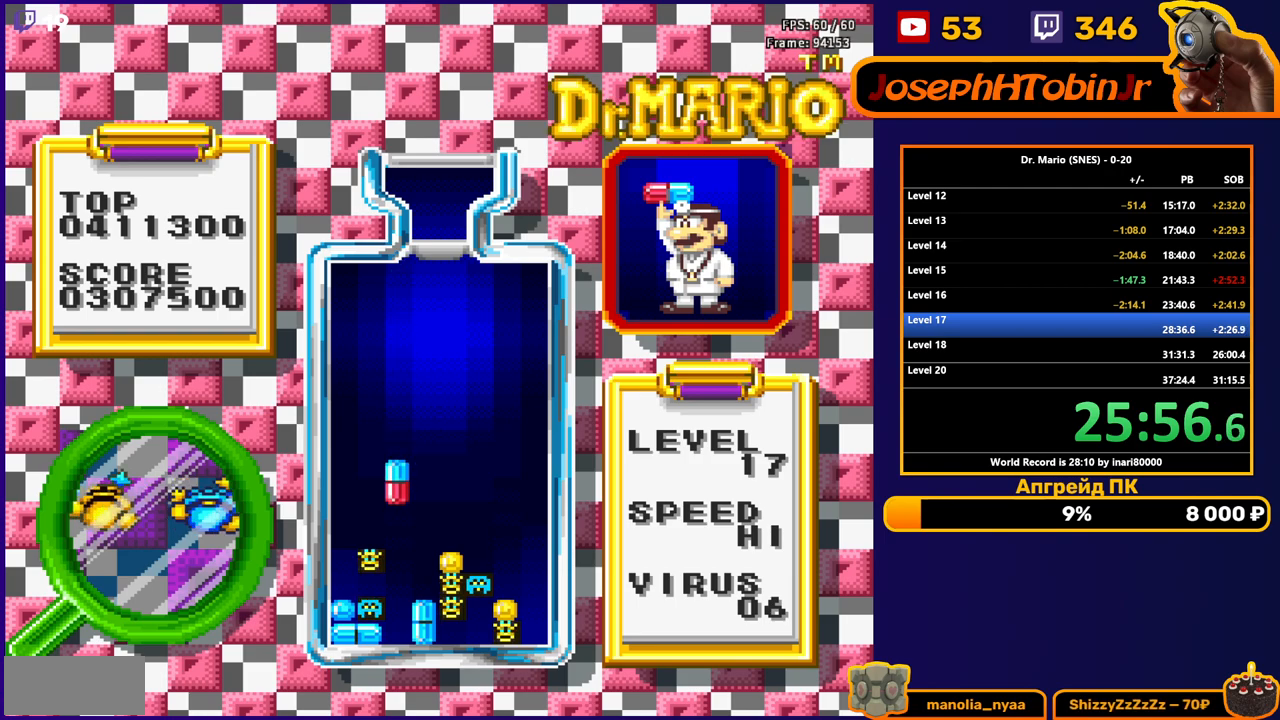
{"buttons": [], "events": [[400, "DPAD_DOWN", "up"]]}
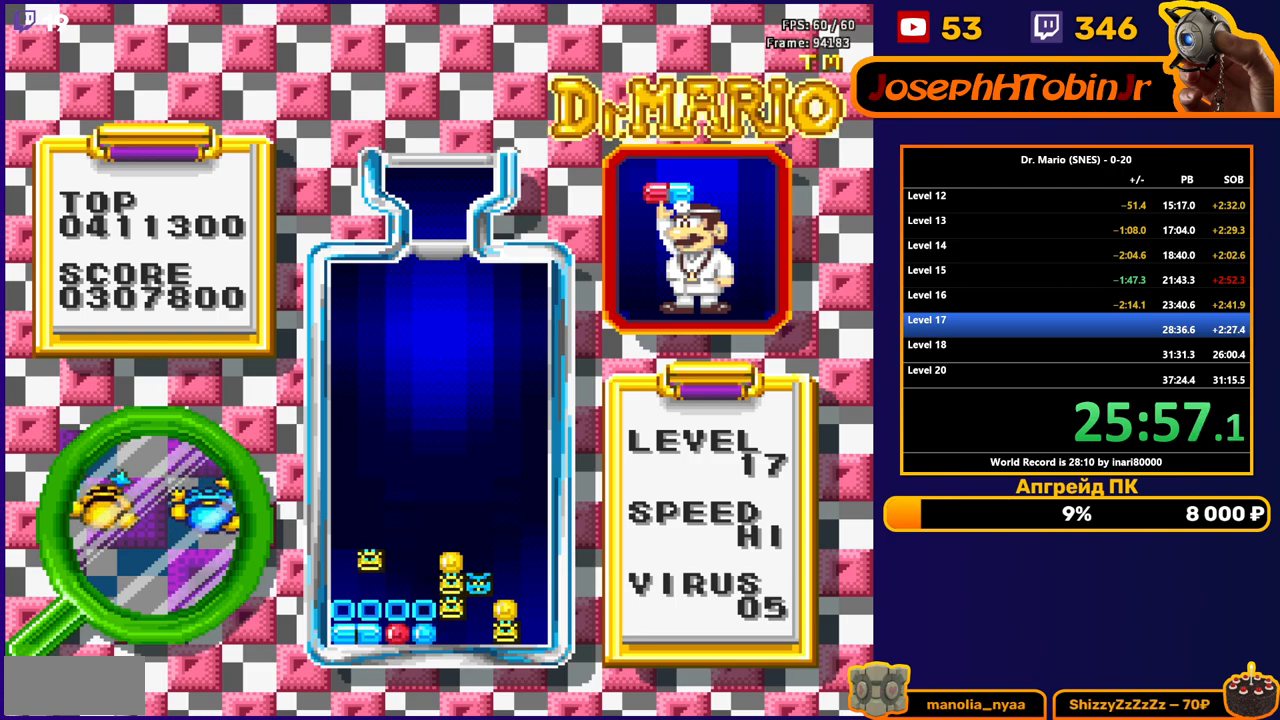
{"buttons": ["DPAD_DOWN"], "events": [[50, "DPAD_DOWN", "down"]]}
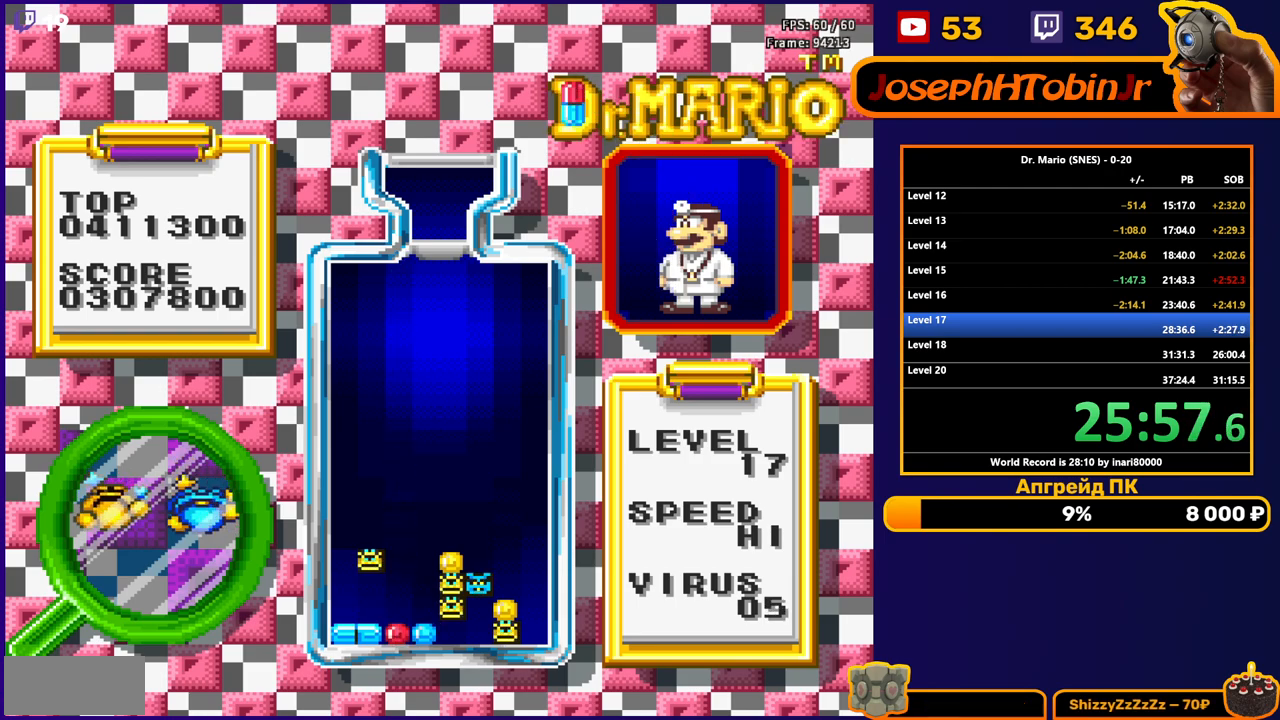
{"buttons": ["DPAD_DOWN"], "events": [[50, "DPAD_DOWN", "up"], [300, "DPAD_DOWN", "down"], [317, "B", "down"], [433, "B", "up"]]}
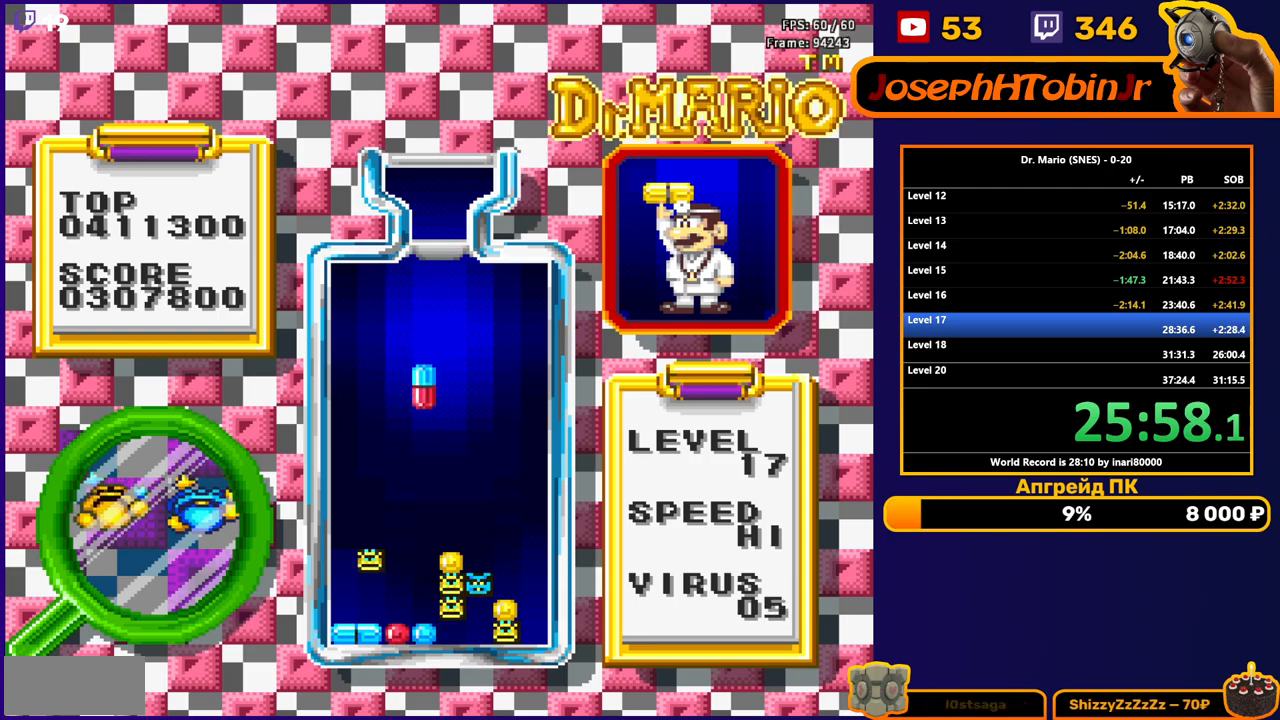
{"buttons": ["DPAD_RIGHT"], "events": [[383, "DPAD_DOWN", "up"], [483, "DPAD_RIGHT", "down"]]}
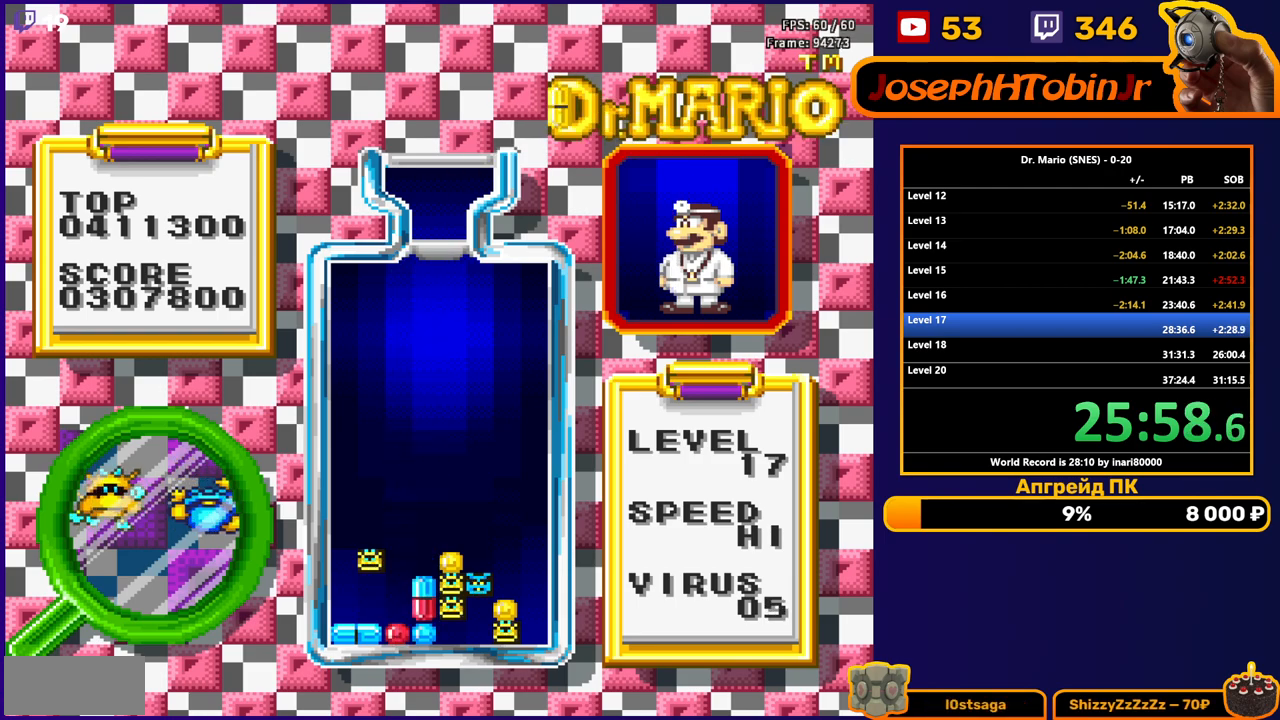
{"buttons": ["DPAD_DOWN"], "events": [[267, "B", "down"], [350, "B", "up"], [433, "DPAD_RIGHT", "up"], [500, "DPAD_DOWN", "down"]]}
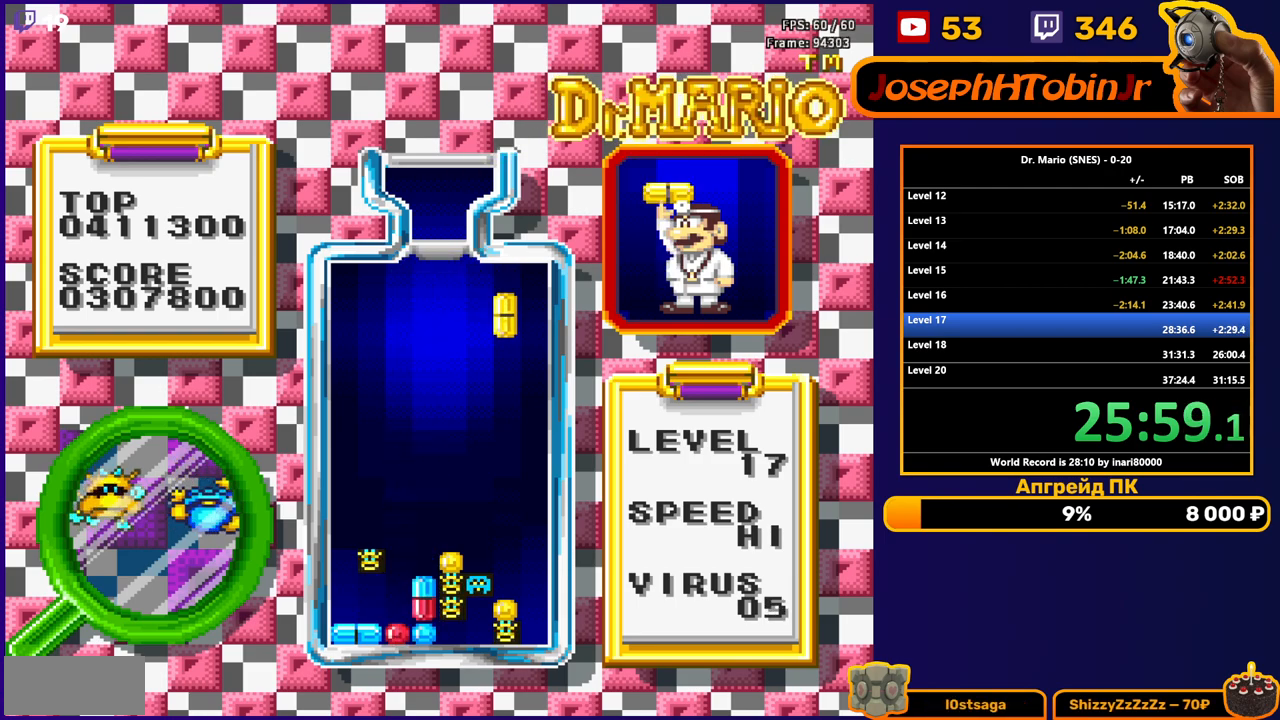
{"buttons": ["DPAD_DOWN"], "events": []}
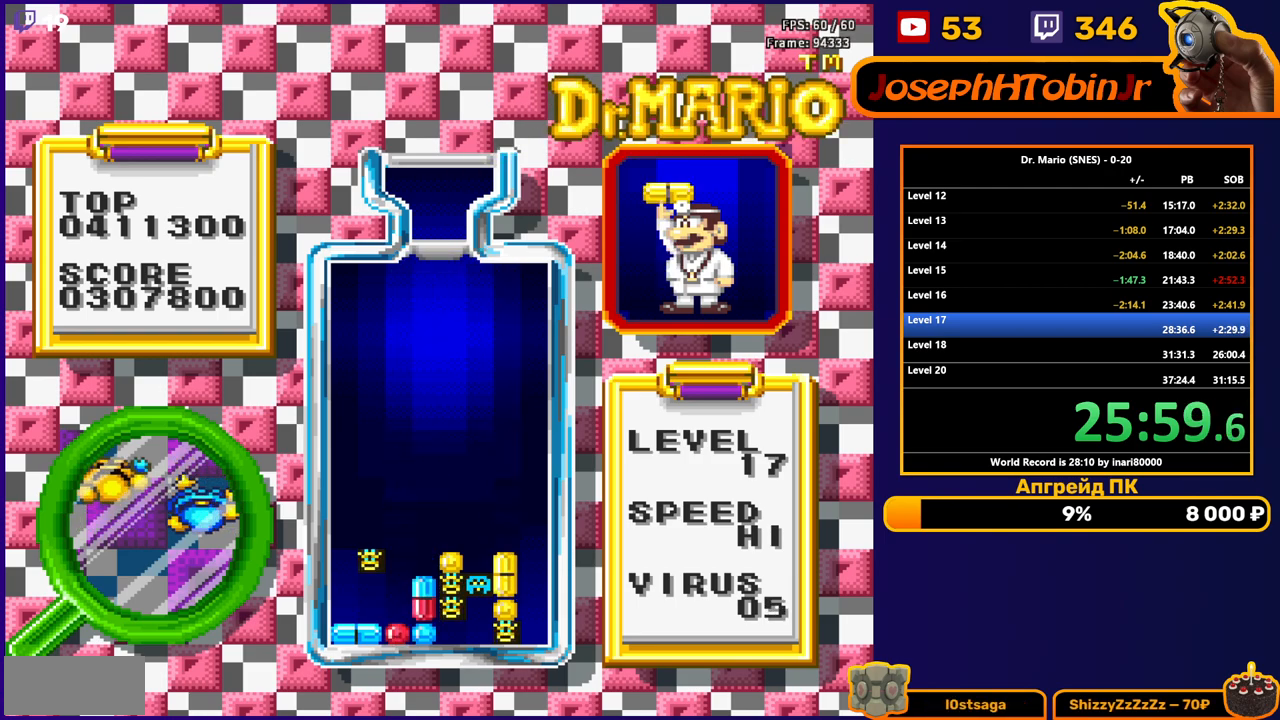
{"buttons": [], "events": [[67, "DPAD_DOWN", "up"]]}
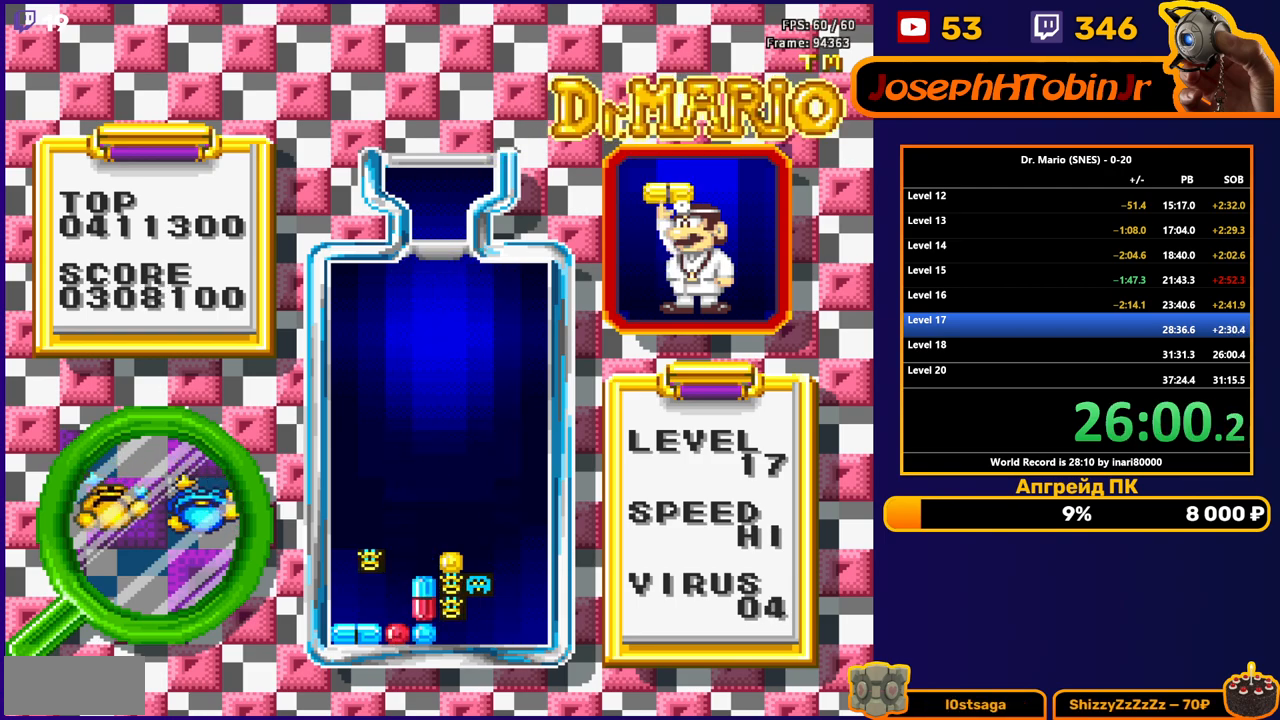
{"buttons": ["DPAD_LEFT"], "events": [[450, "DPAD_LEFT", "down"]]}